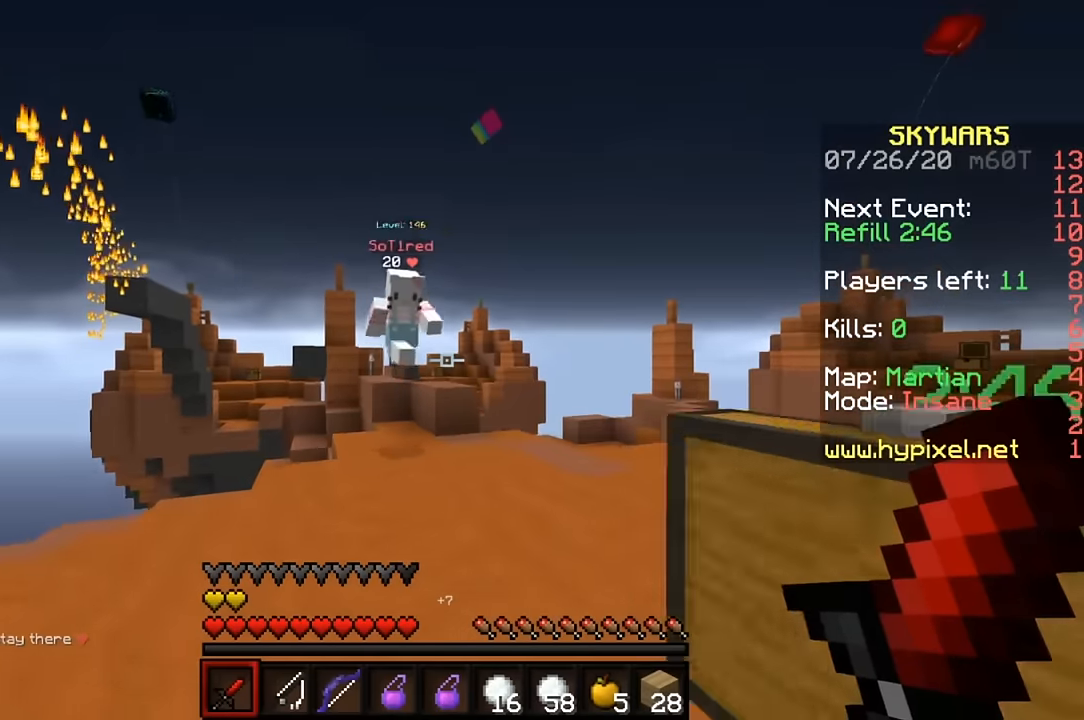
Gameplay with keyboard and mouse; each line is a JSON object with the keys and mouse buttons held at the frame after it. "events" lists presses ("down") and releases ("up") of "a", "d", "s", "w", "mouse_left" and "mouse_right" between this image and that frame as [ms after this image, input, new state], when the widget could be followed in between. "mouse_left", "mouse_right" = the "left", "right" buttons of the "mouse" list. No other keys are recorded. Fast repeated clicks can show as one long hold. Mouse movement is not recorded.
{"keys": ["w"], "mouse": ["left"], "events": [[33, "mouse_left", "down"], [133, "mouse_left", "up"], [167, "a", "down"], [167, "mouse_left", "down"], [267, "mouse_left", "up"], [333, "mouse_left", "down"], [400, "mouse_left", "up"], [433, "mouse_left", "down"], [500, "a", "up"]]}
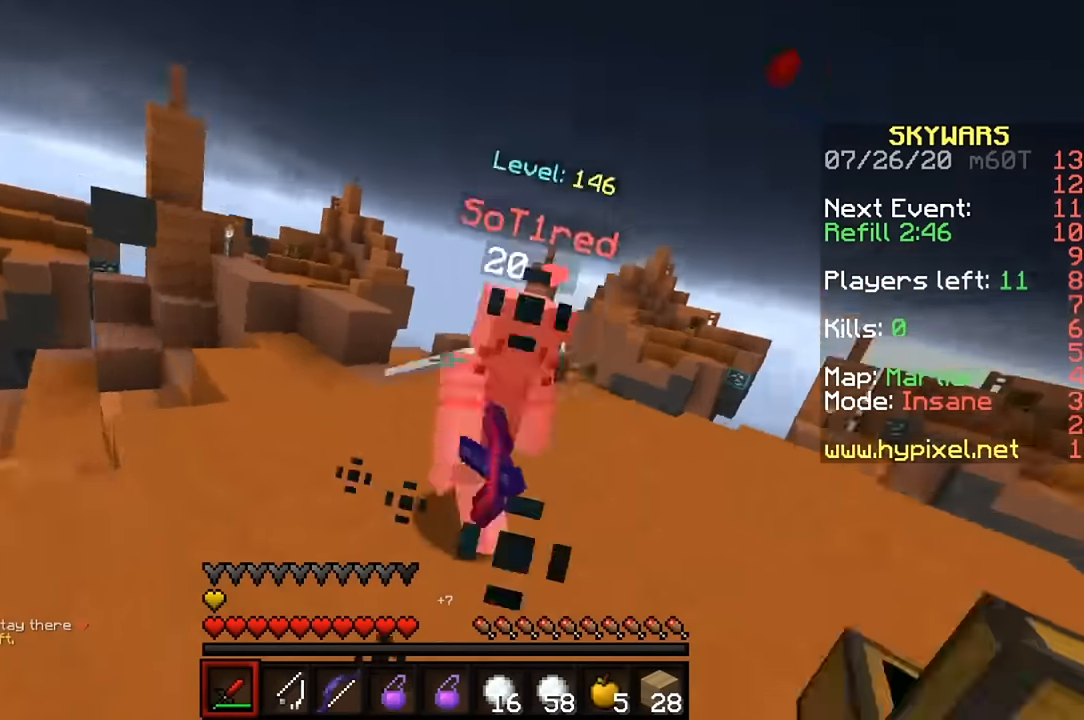
{"keys": ["w"], "mouse": [], "events": [[33, "d", "down"], [33, "mouse_left", "up"], [67, "mouse_left", "down"], [167, "mouse_left", "up"], [233, "mouse_left", "down"], [267, "d", "up"], [300, "mouse_left", "up"], [367, "mouse_left", "down"], [433, "mouse_left", "up"]]}
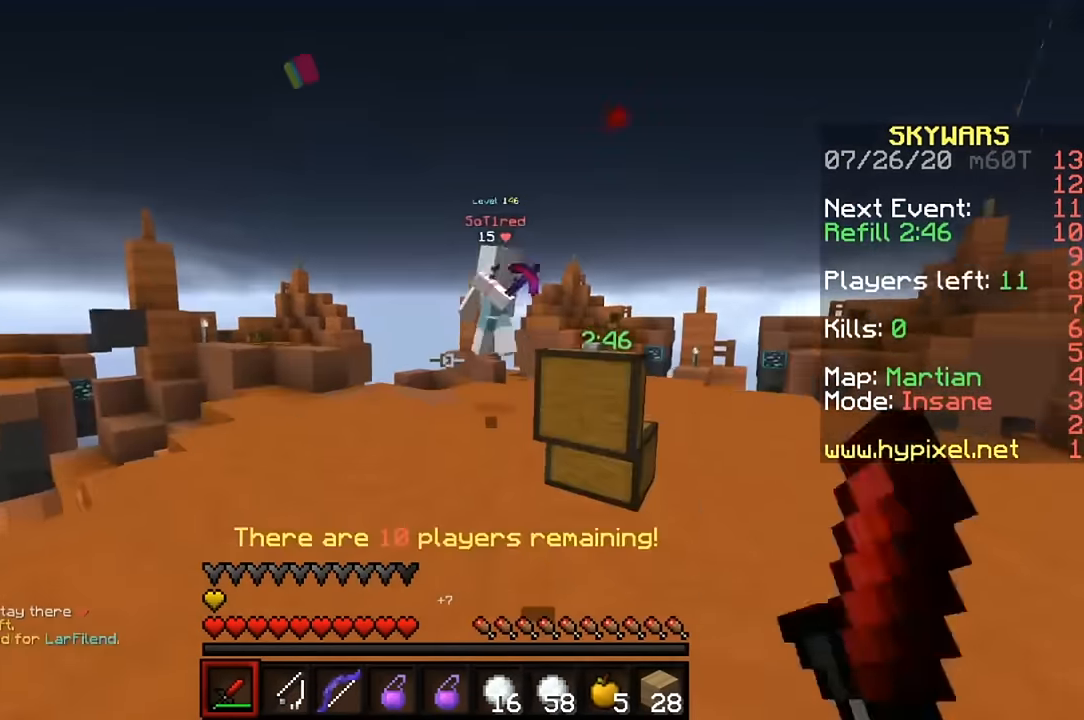
{"keys": ["d", "w"], "mouse": [], "events": [[67, "mouse_right", "down"], [100, "d", "down"], [200, "mouse_right", "up"], [233, "d", "up"], [433, "d", "down"]]}
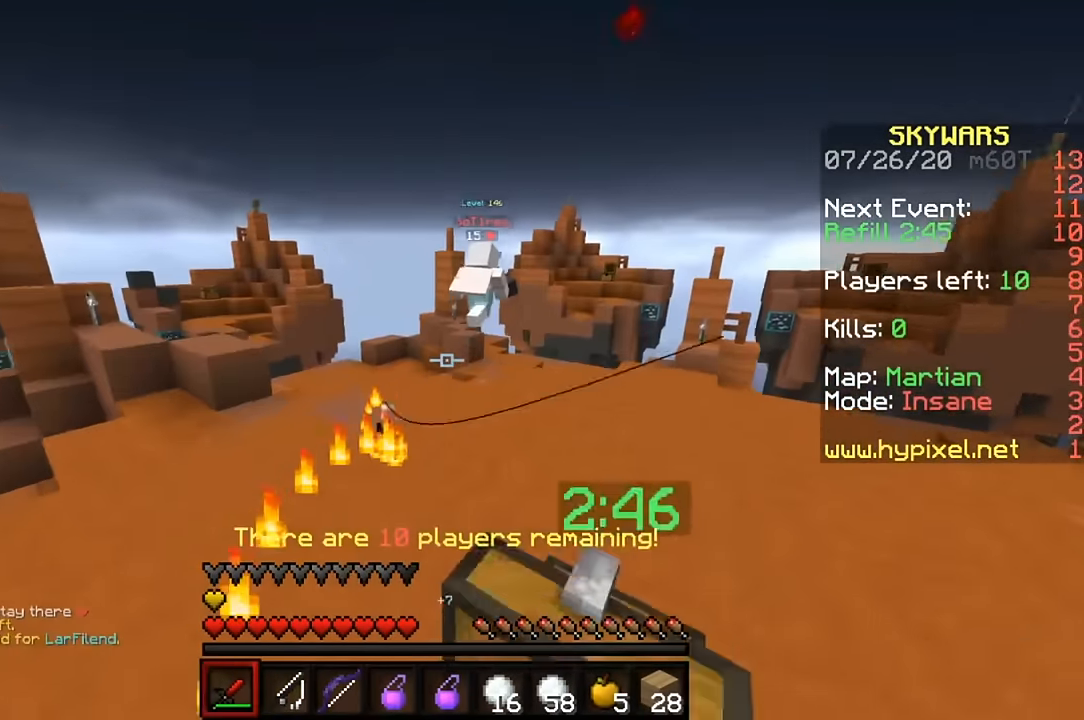
{"keys": ["w"], "mouse": [], "events": [[300, "d", "up"]]}
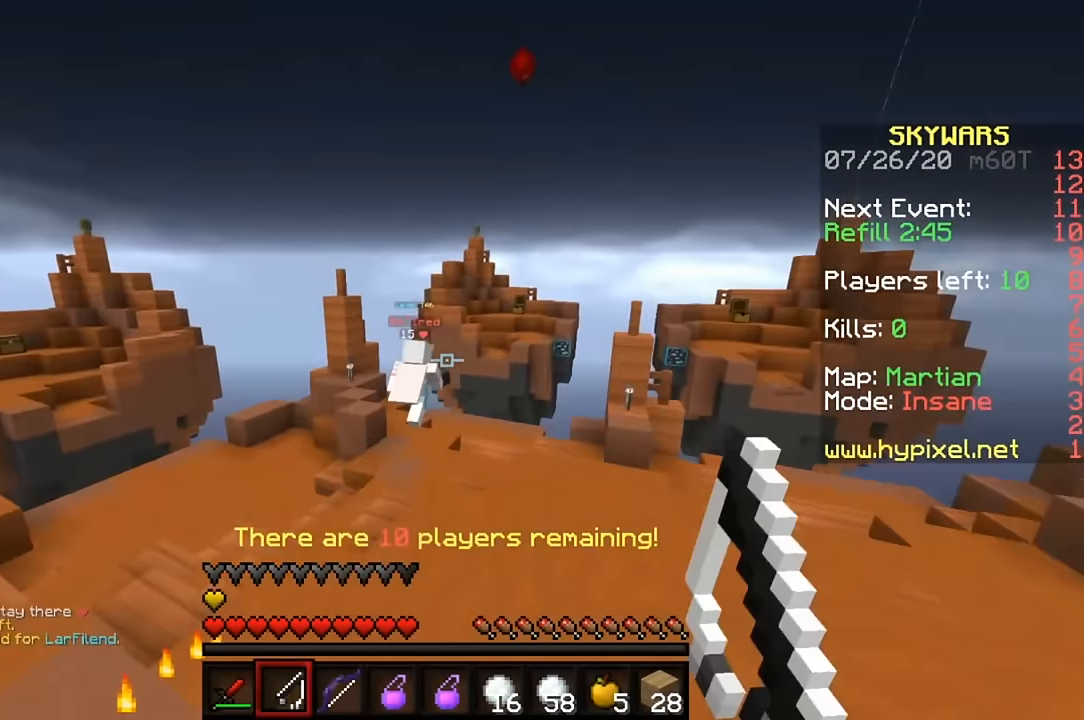
{"keys": ["w"], "mouse": ["right"], "events": [[233, "mouse_right", "down"]]}
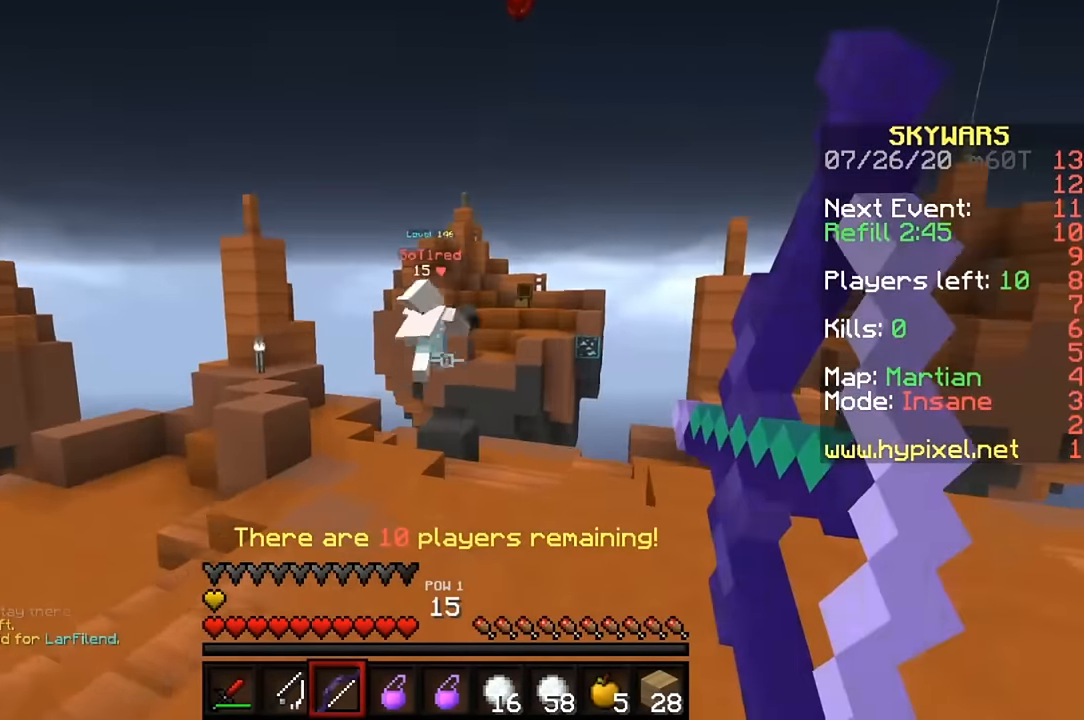
{"keys": ["a", "w"], "mouse": ["right"], "events": [[433, "a", "down"]]}
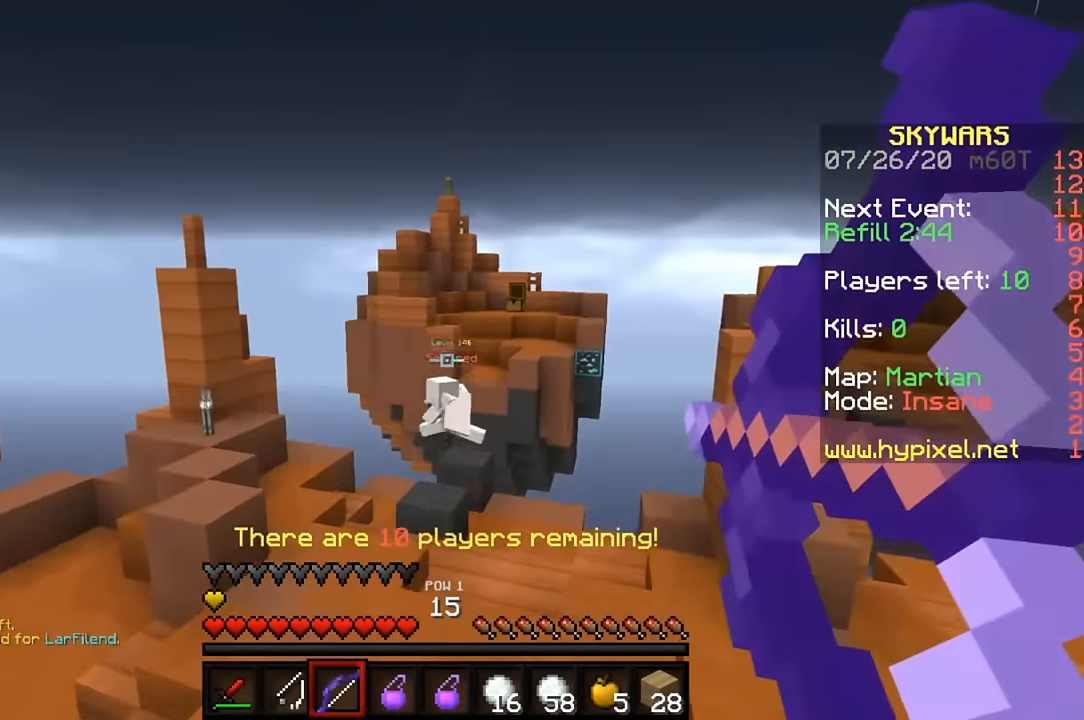
{"keys": ["a", "w"], "mouse": ["right"], "events": [[33, "mouse_right", "up"], [100, "mouse_right", "down"]]}
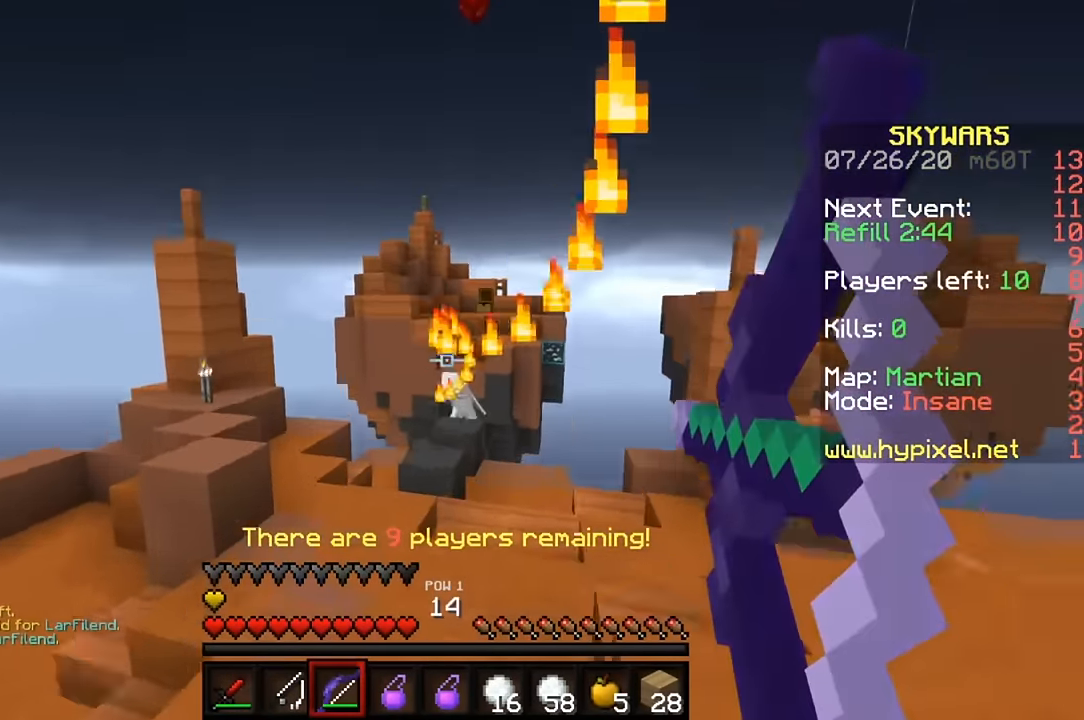
{"keys": ["a", "w"], "mouse": ["right"], "events": [[300, "mouse_right", "up"], [433, "mouse_right", "down"]]}
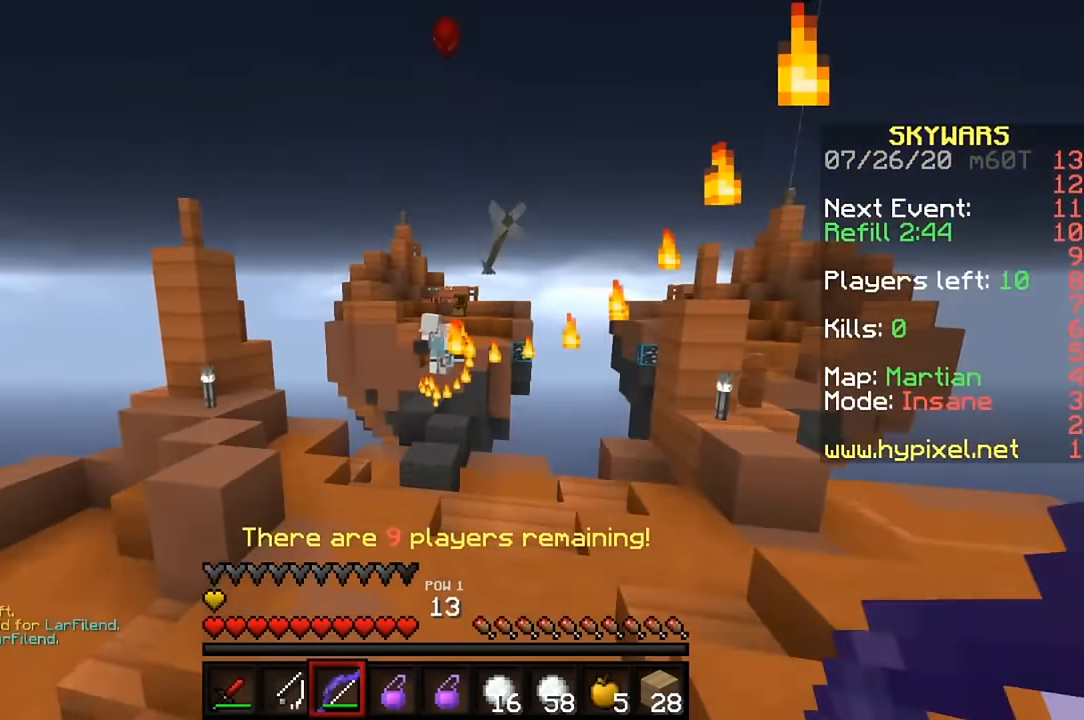
{"keys": ["a", "w"], "mouse": ["right"], "events": []}
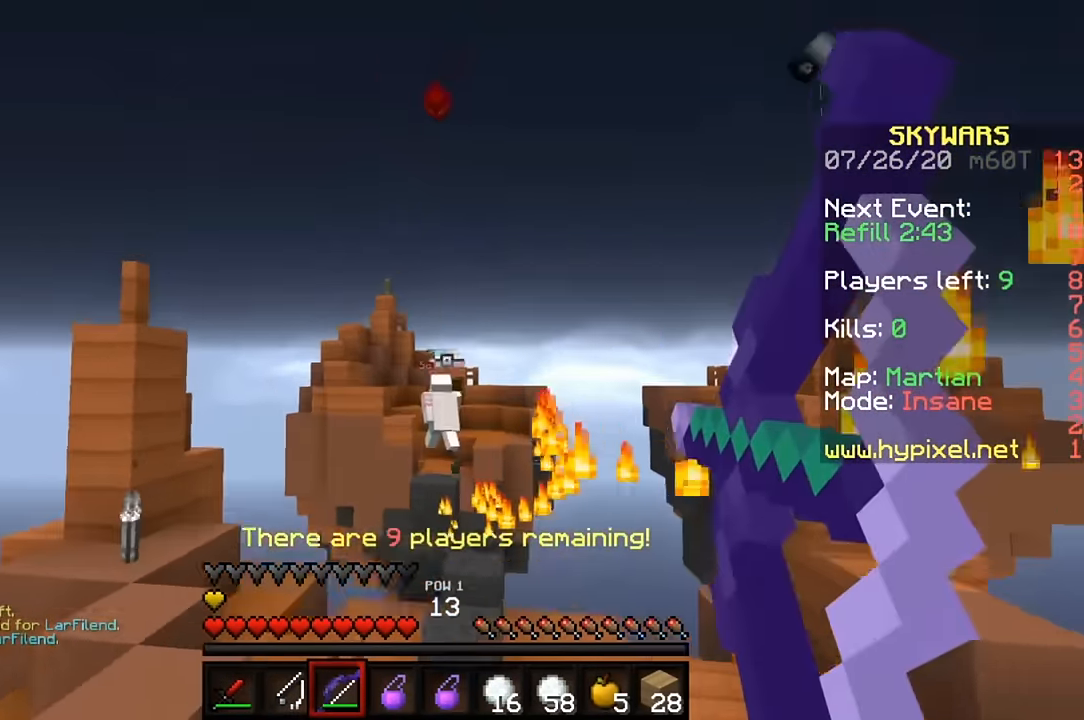
{"keys": ["w"], "mouse": [], "events": [[133, "mouse_right", "up"], [367, "a", "up"]]}
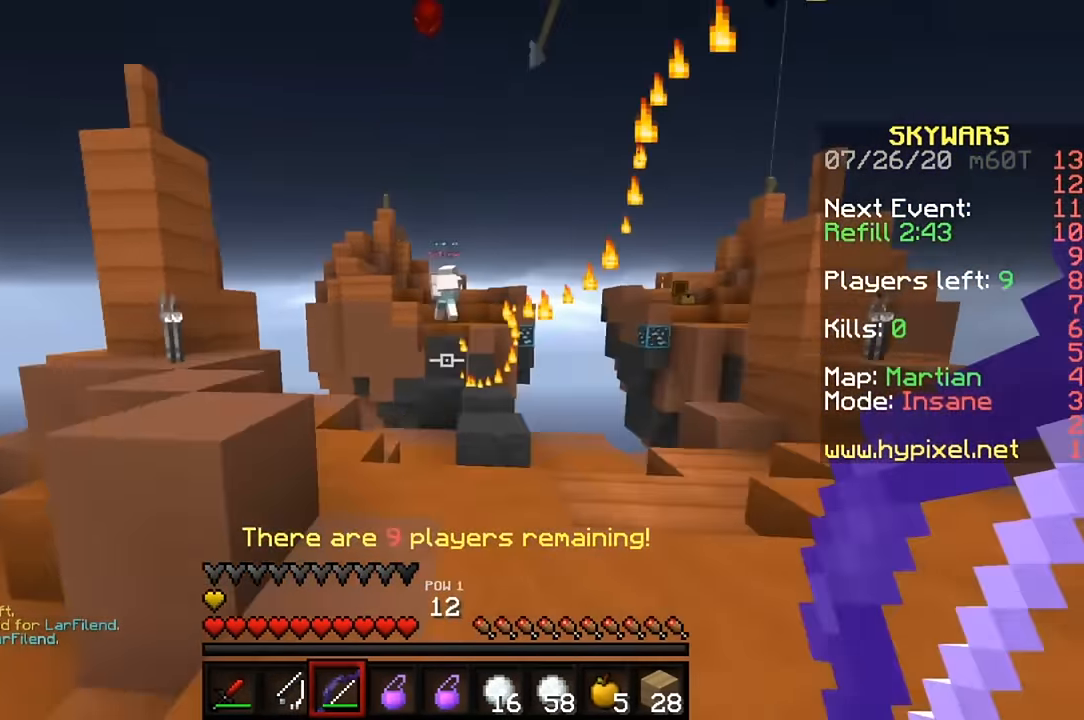
{"keys": ["w"], "mouse": [], "events": []}
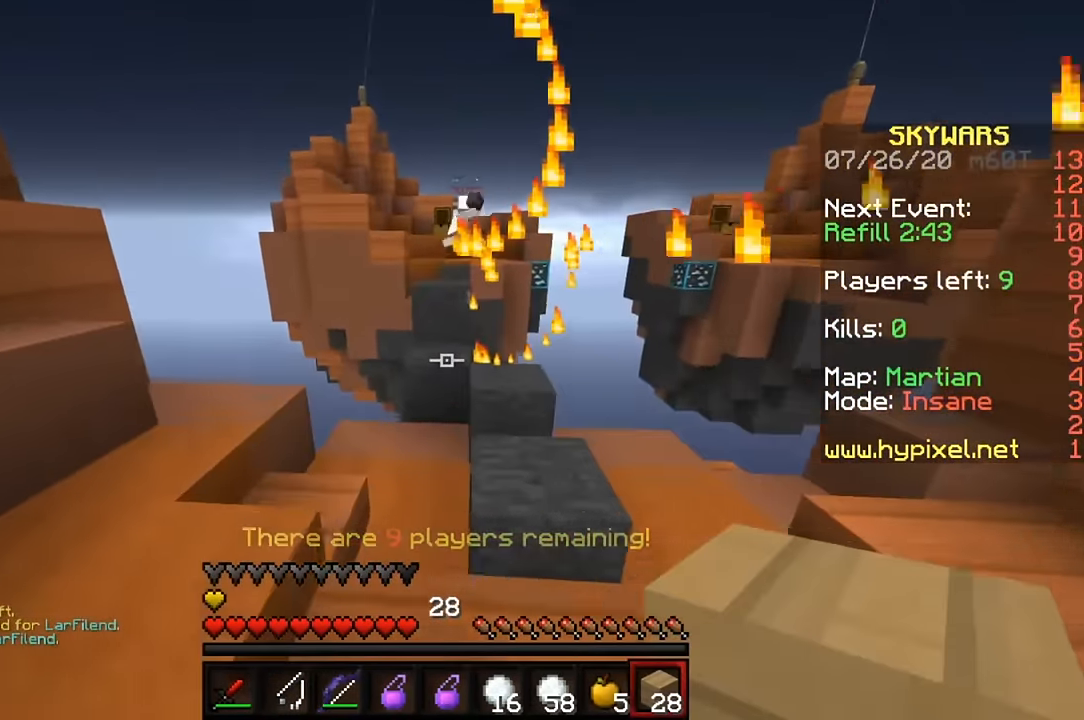
{"keys": ["w"], "mouse": ["right"], "events": [[367, "mouse_right", "down"], [433, "mouse_right", "up"], [500, "mouse_right", "down"]]}
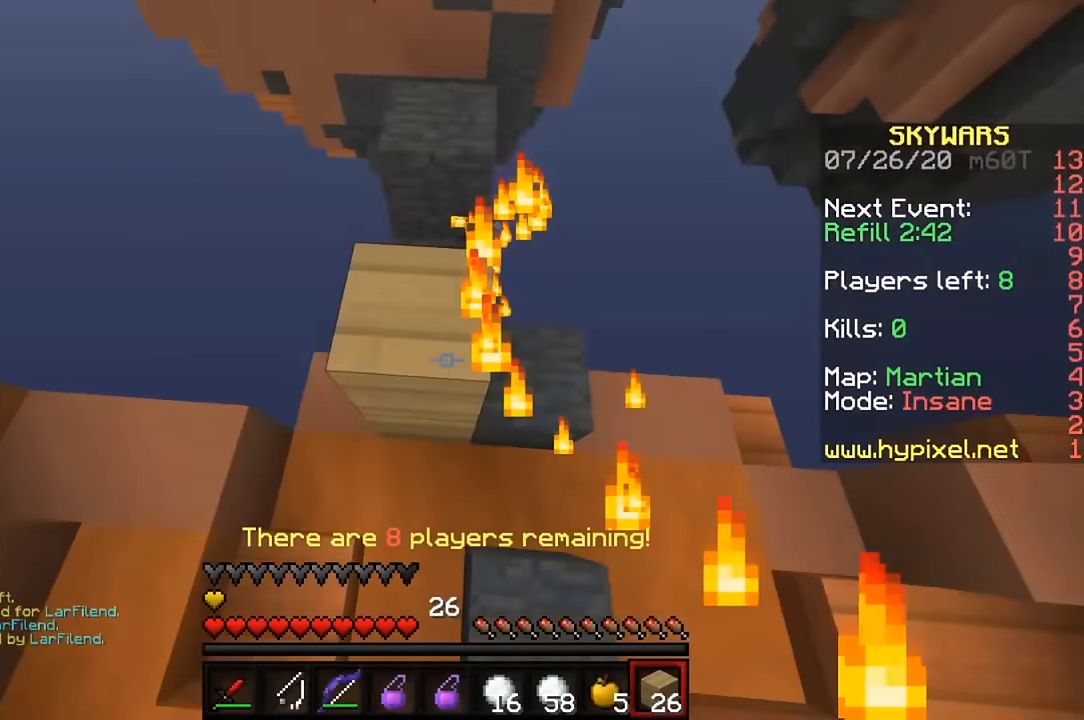
{"keys": ["s"], "mouse": [], "events": [[67, "mouse_right", "up"], [133, "mouse_right", "down"], [200, "mouse_right", "up"], [233, "mouse_right", "down"], [333, "mouse_right", "up"], [400, "mouse_right", "down"], [400, "w", "up"], [467, "mouse_right", "up"], [467, "s", "down"]]}
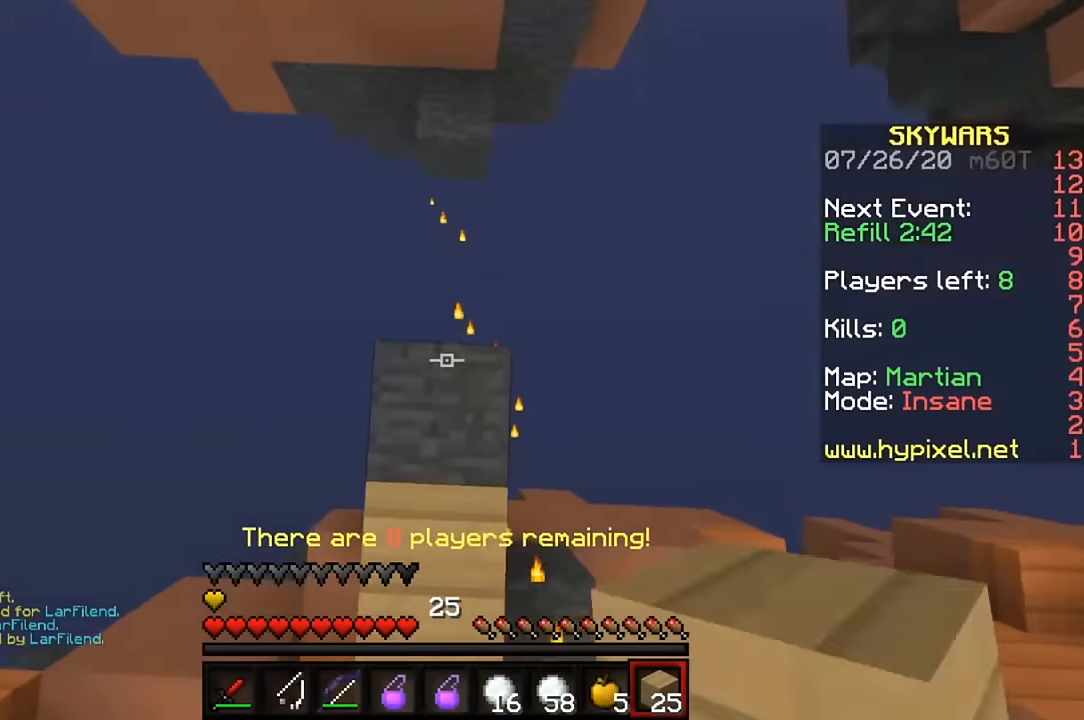
{"keys": ["d", "s"], "mouse": ["right"], "events": [[33, "mouse_right", "down"], [100, "mouse_right", "up"], [133, "mouse_right", "down"], [233, "mouse_right", "up"], [267, "mouse_right", "down"], [367, "mouse_right", "up"], [433, "mouse_right", "down"], [467, "d", "down"]]}
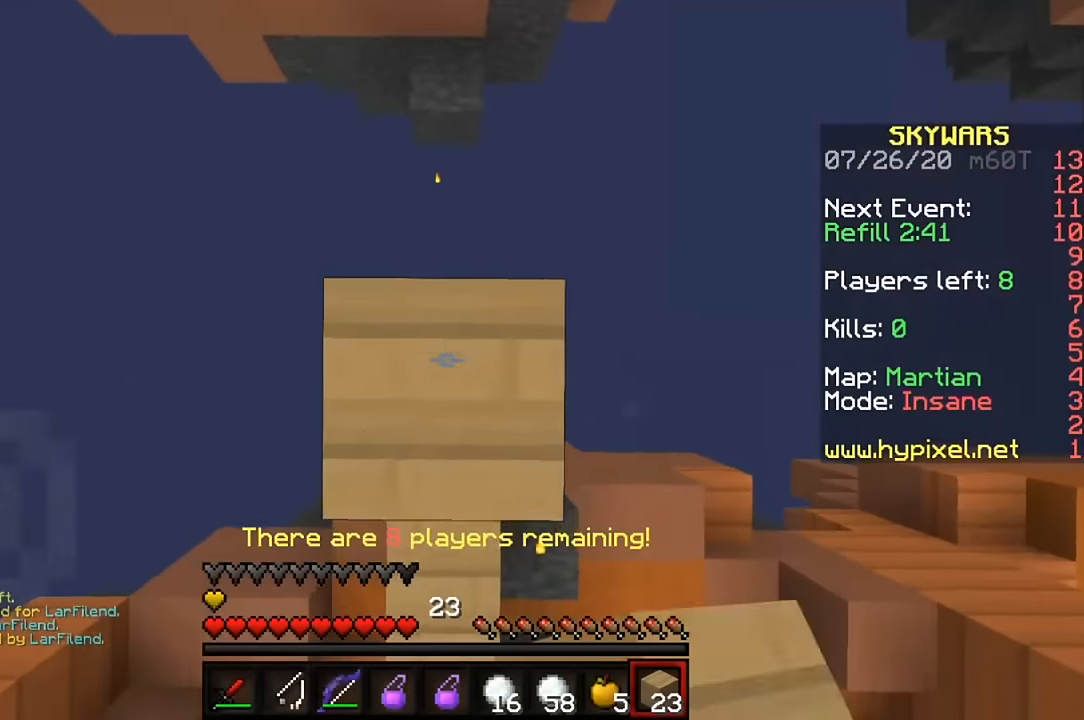
{"keys": ["w"], "mouse": ["right"], "events": [[33, "d", "up"], [33, "mouse_right", "up"], [67, "mouse_right", "down"], [167, "mouse_right", "up"], [167, "s", "up"], [233, "w", "down"], [300, "mouse_right", "down"], [367, "mouse_right", "up"], [433, "mouse_right", "down"]]}
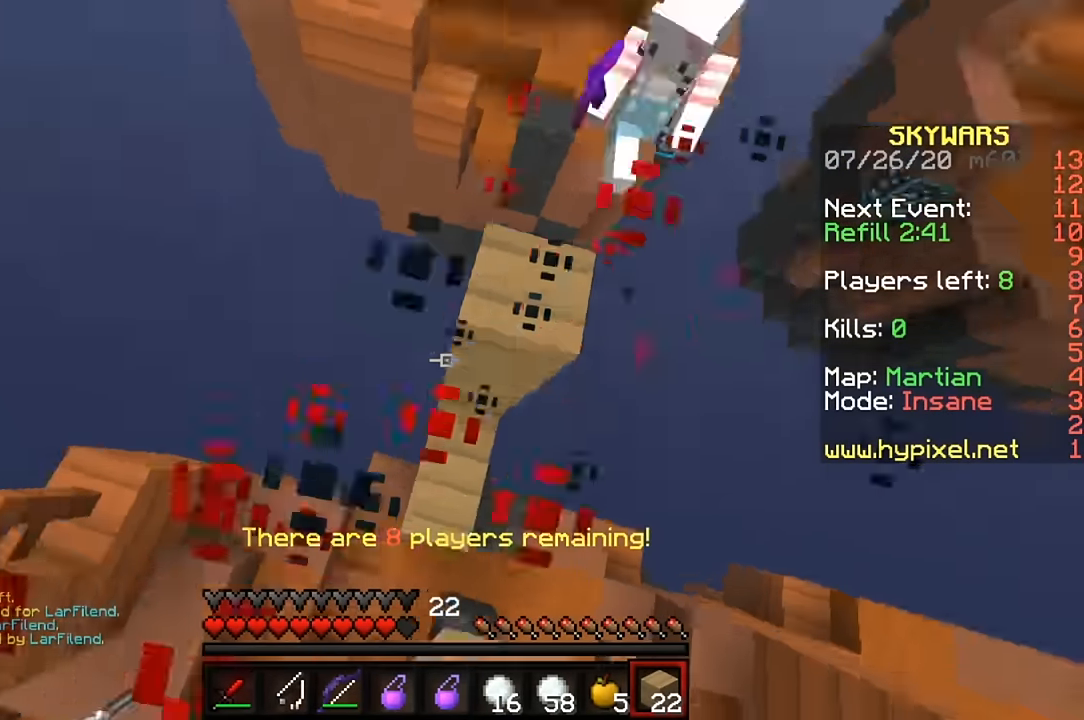
{"keys": ["d", "w"], "mouse": [], "events": [[33, "mouse_right", "up"], [267, "d", "down"]]}
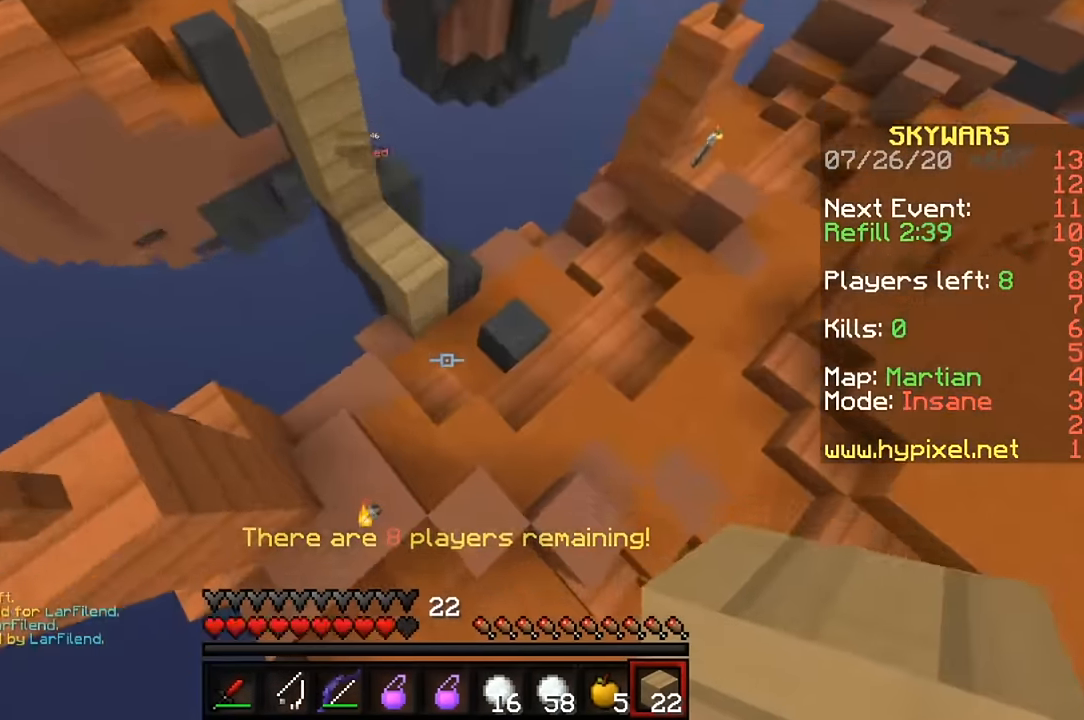
{"keys": ["d", "w"], "mouse": [], "events": [[167, "d", "up"], [233, "d", "down"], [267, "mouse_right", "down"], [333, "mouse_right", "up"]]}
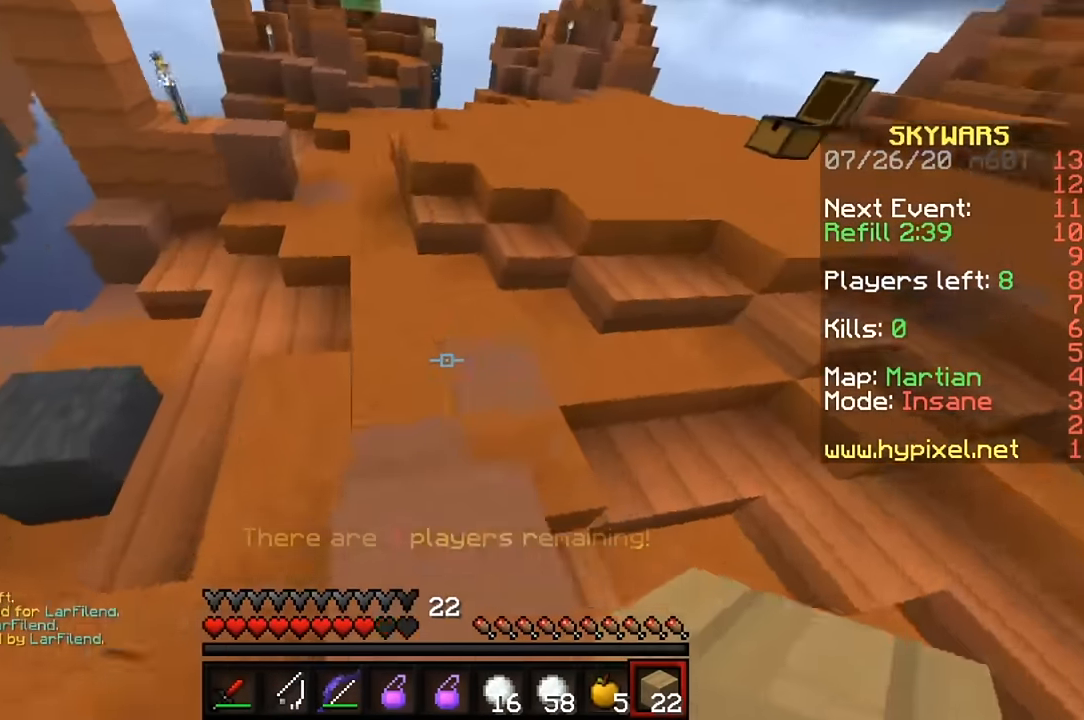
{"keys": ["d", "w"], "mouse": [], "events": [[200, "d", "up"], [500, "d", "down"]]}
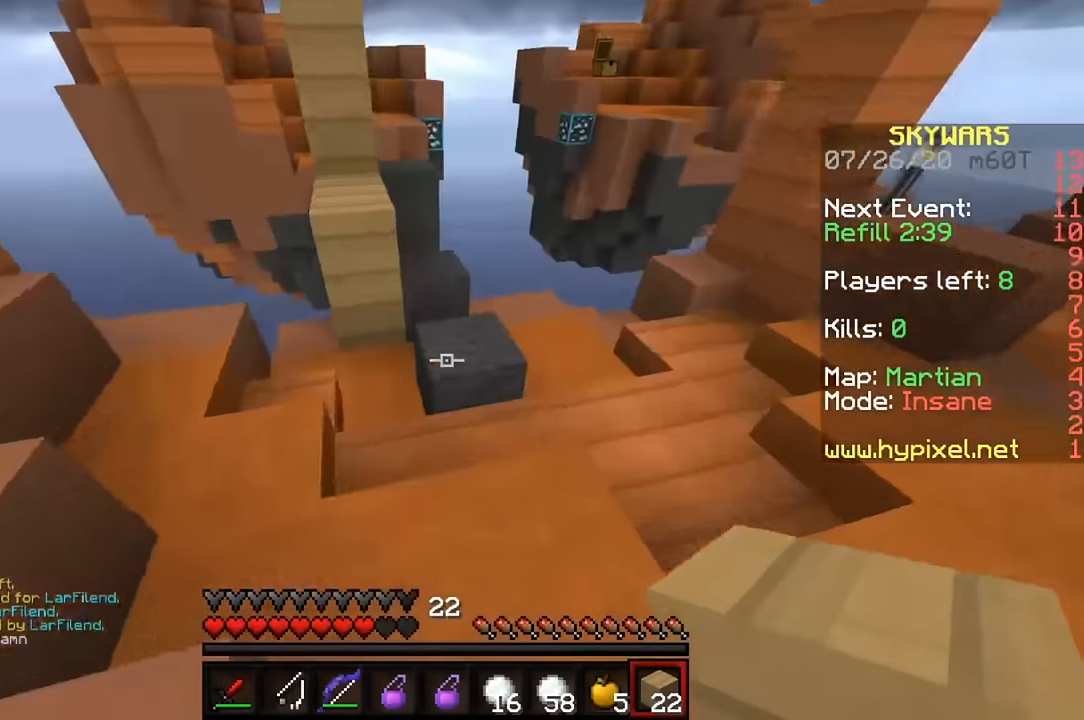
{"keys": ["d", "w"], "mouse": [], "events": []}
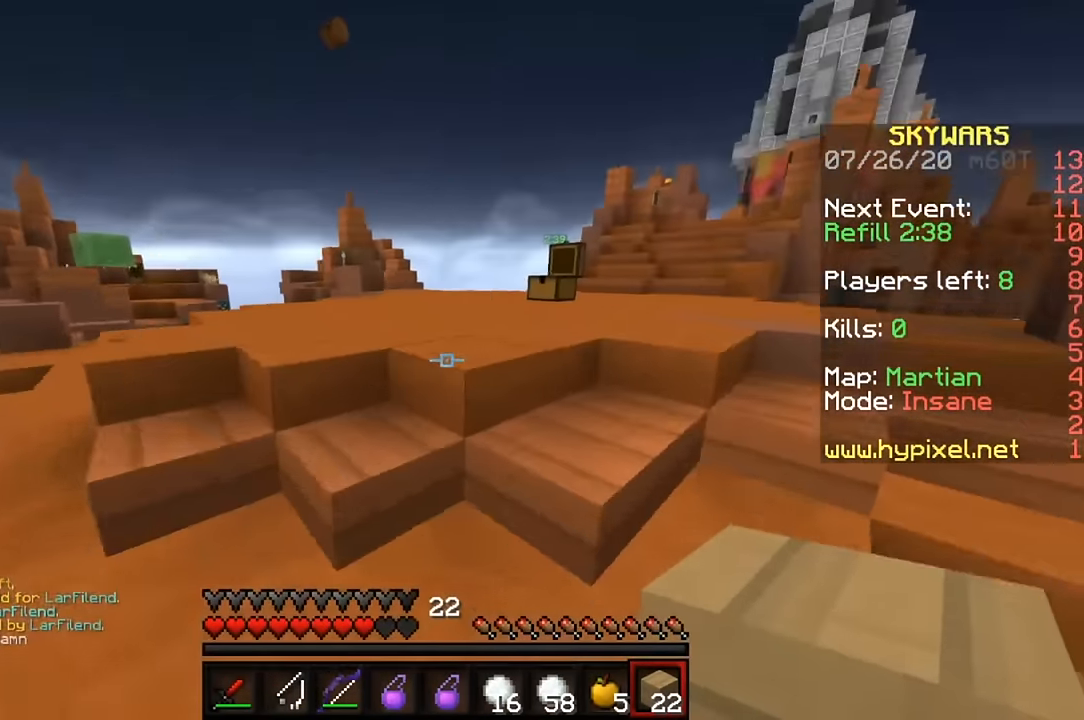
{"keys": ["w"], "mouse": [], "events": [[33, "d", "up"], [233, "mouse_left", "down"], [333, "mouse_left", "up"], [400, "mouse_left", "down"], [500, "mouse_left", "up"]]}